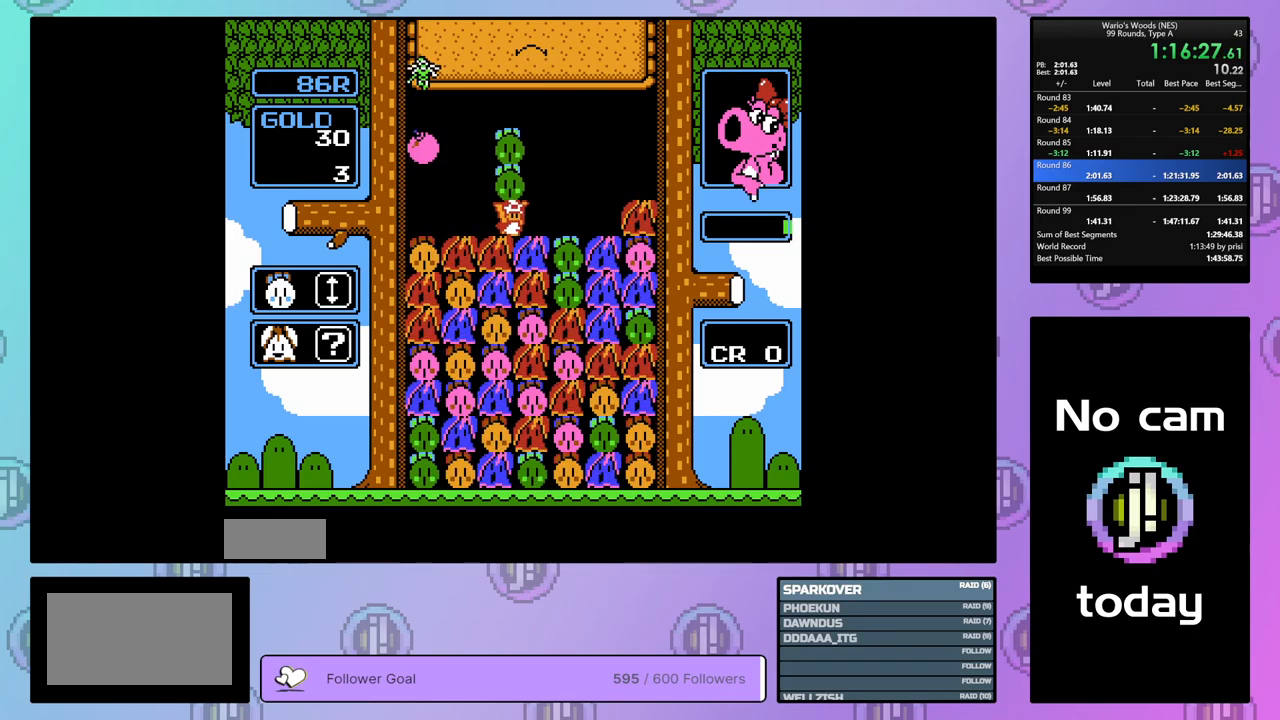
Gameplay with a controller (Nintendo layout); each line is a JSON object with the inputs held at the frame after it. "events" lists button and stick changes between this image and that frame as [ms after this image, input, new state], when the widget could be followed in between. Not read: L3 R3.
{"buttons": ["B"], "events": [[17, "DPAD_RIGHT", "up"], [83, "A", "down"], [183, "A", "up"], [350, "DPAD_LEFT", "down"], [450, "B", "down"], [450, "DPAD_LEFT", "up"]]}
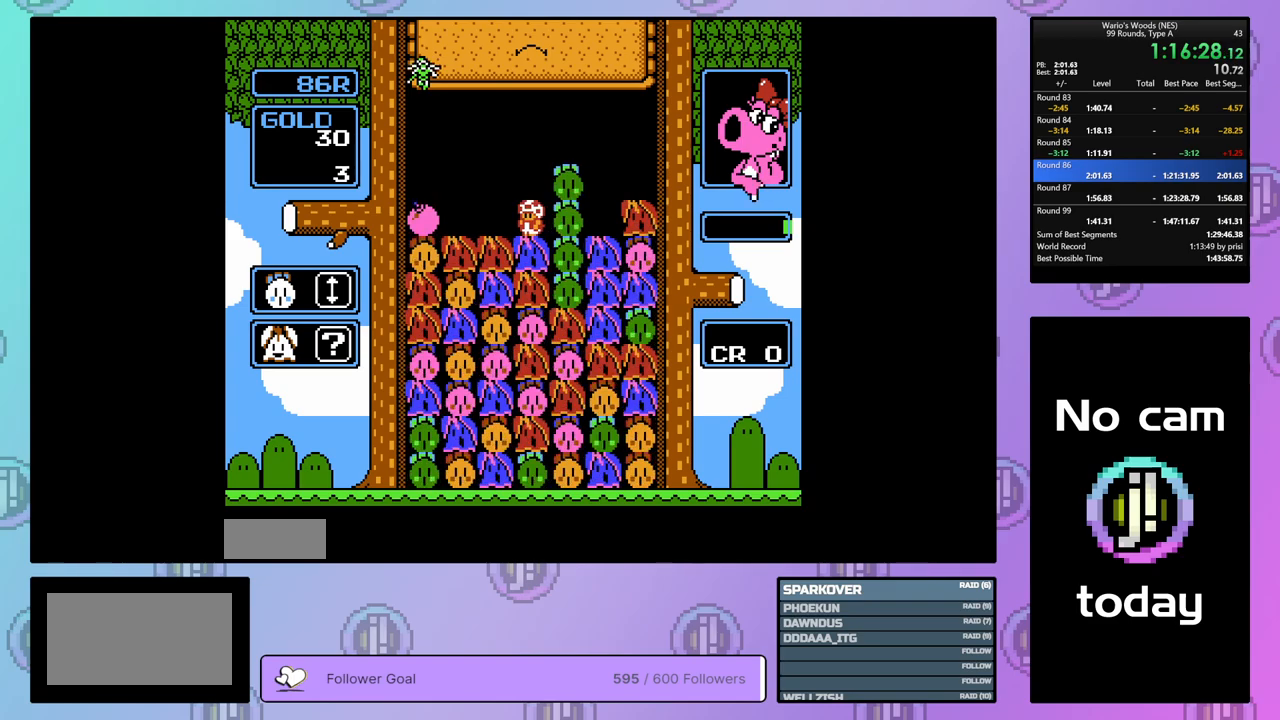
{"buttons": [], "events": [[100, "B", "up"], [133, "DPAD_LEFT", "down"], [250, "DPAD_LEFT", "up"], [300, "B", "down"], [433, "B", "up"]]}
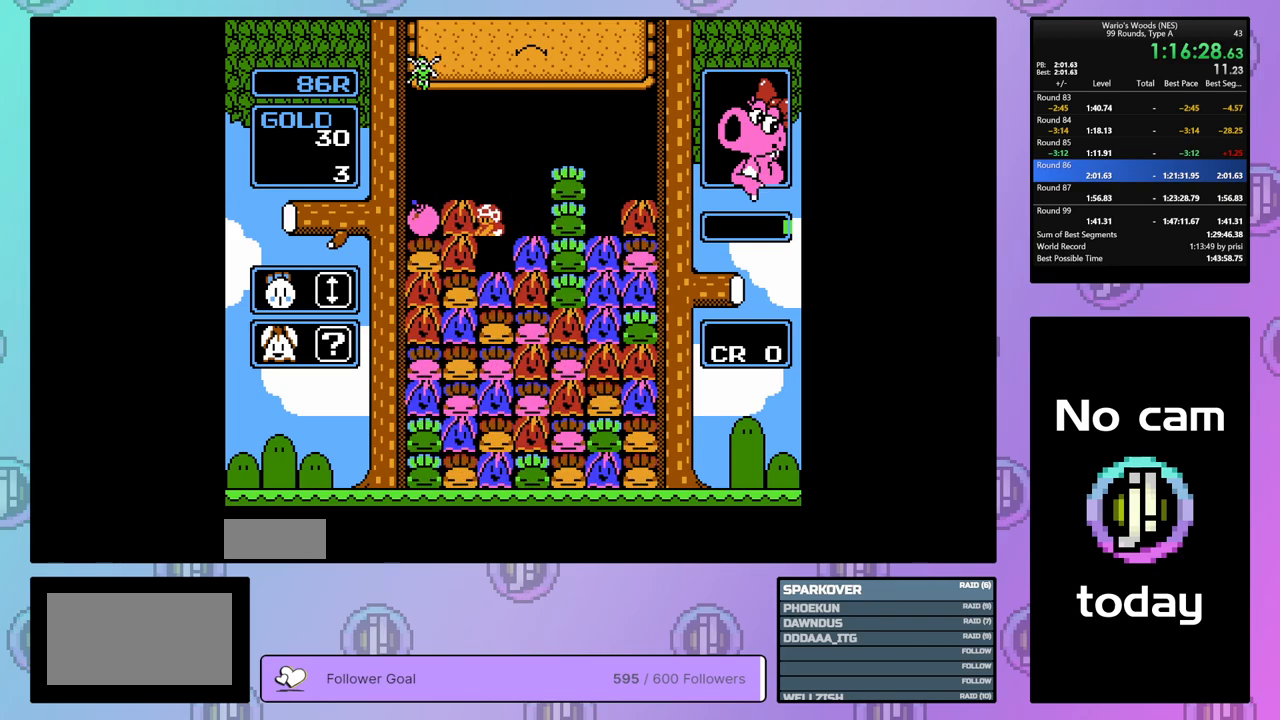
{"buttons": ["B"], "events": [[67, "DPAD_RIGHT", "down"], [200, "DPAD_RIGHT", "up"], [483, "B", "down"]]}
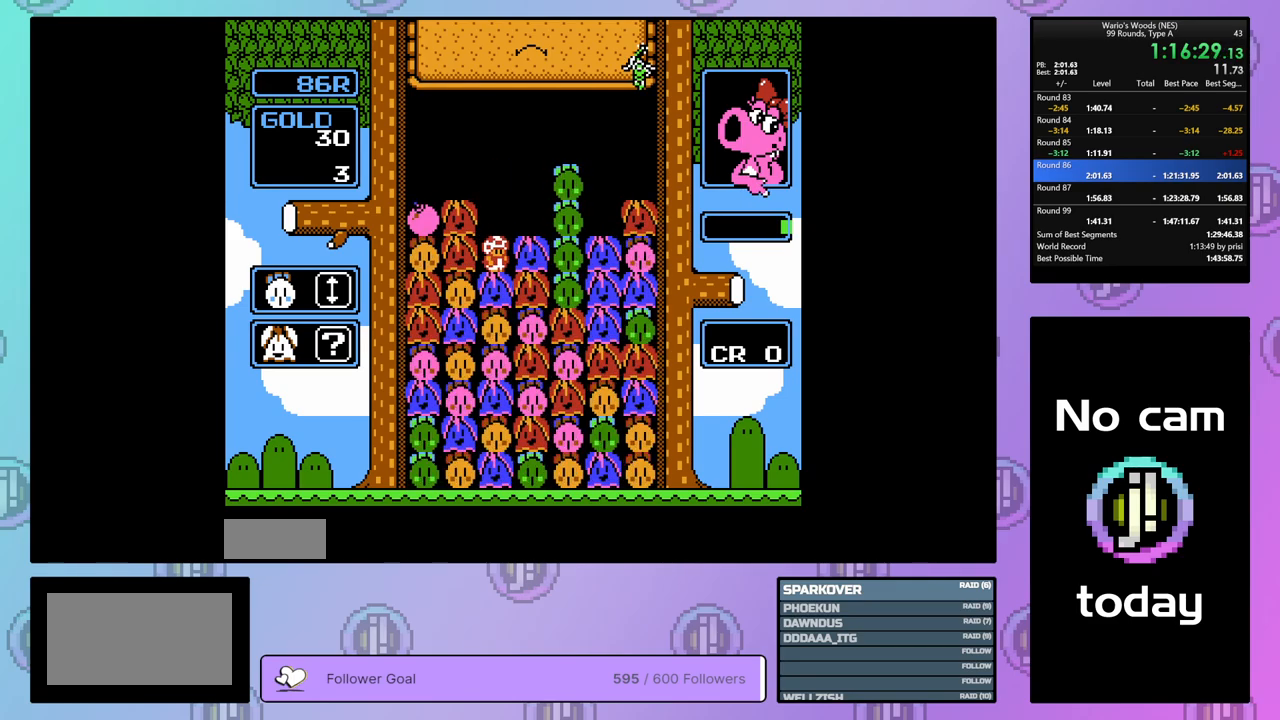
{"buttons": ["A"], "events": [[150, "DPAD_LEFT", "down"], [167, "B", "up"], [250, "DPAD_LEFT", "up"], [267, "B", "down"], [383, "B", "up"], [500, "A", "down"]]}
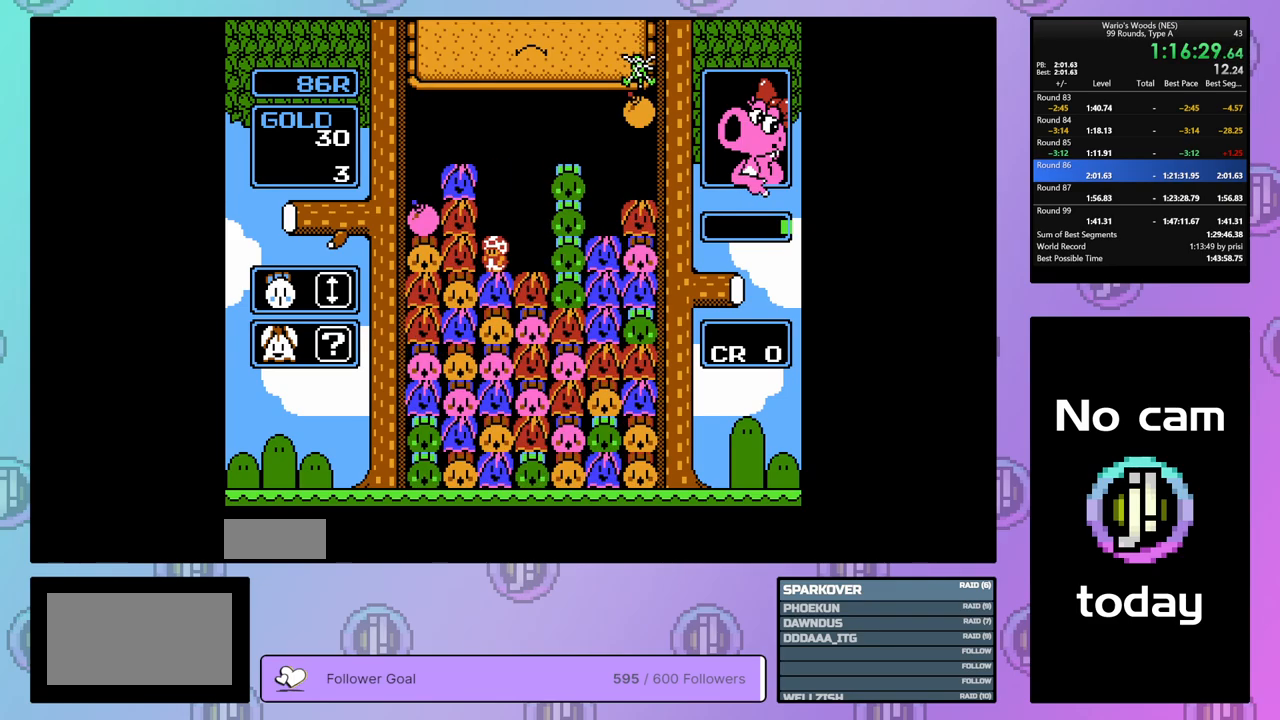
{"buttons": ["DPAD_RIGHT"], "events": [[117, "DPAD_LEFT", "down"], [150, "A", "up"], [300, "A", "down"], [317, "DPAD_LEFT", "up"], [433, "A", "up"], [450, "DPAD_RIGHT", "down"]]}
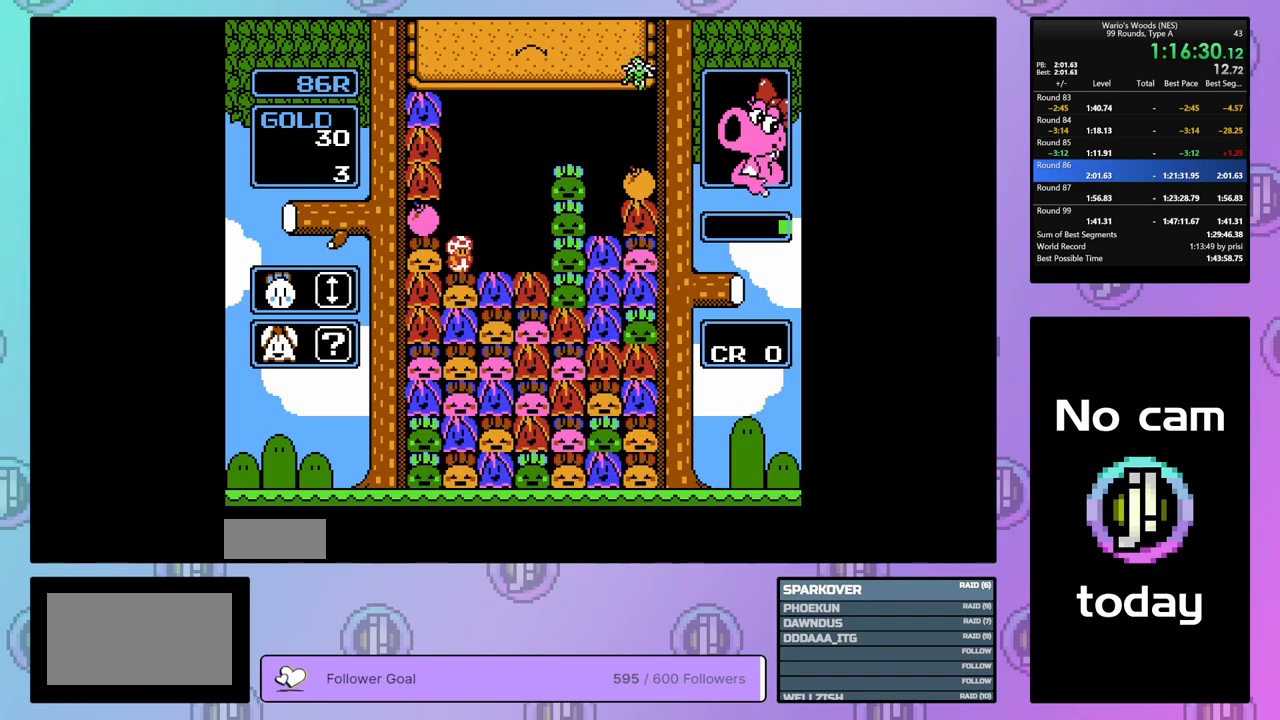
{"buttons": [], "events": [[33, "DPAD_RIGHT", "up"], [67, "B", "down"], [333, "DPAD_UP", "down"], [417, "B", "up"], [450, "DPAD_UP", "up"]]}
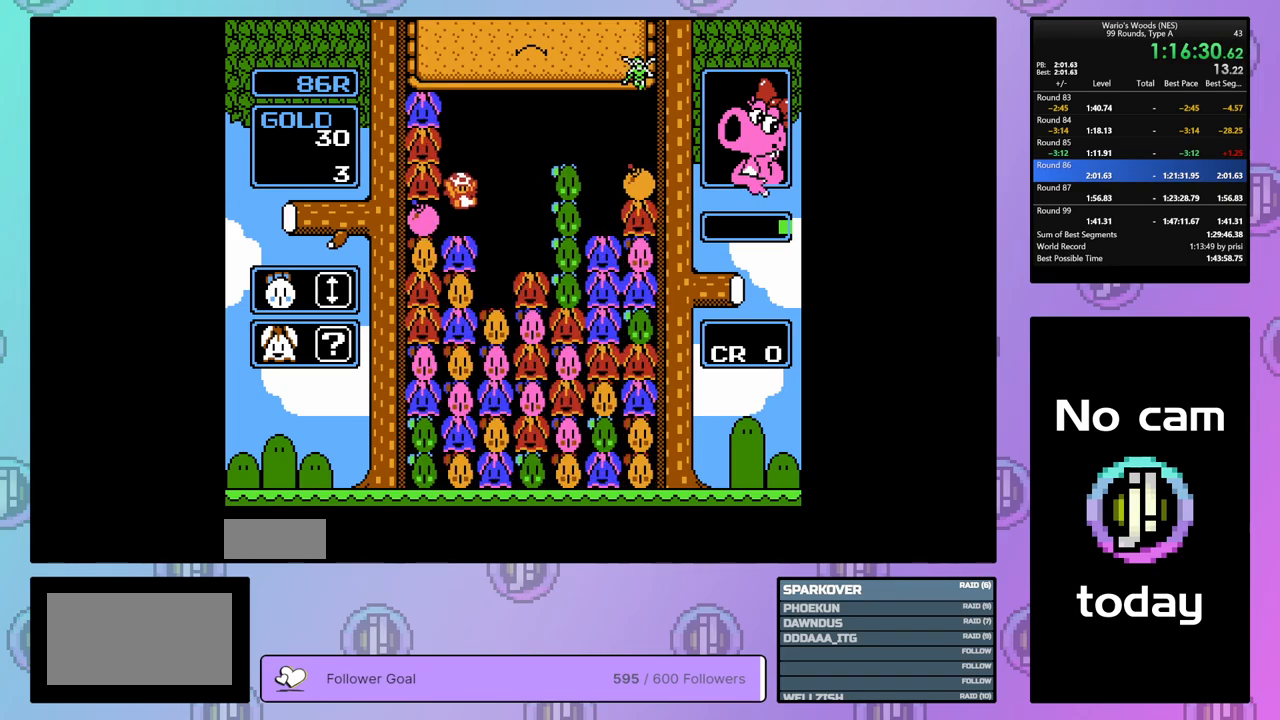
{"buttons": ["B"], "events": [[33, "DPAD_LEFT", "down"], [133, "DPAD_LEFT", "up"], [150, "B", "down"], [300, "B", "up"], [300, "DPAD_RIGHT", "down"], [400, "DPAD_RIGHT", "up"], [417, "B", "down"]]}
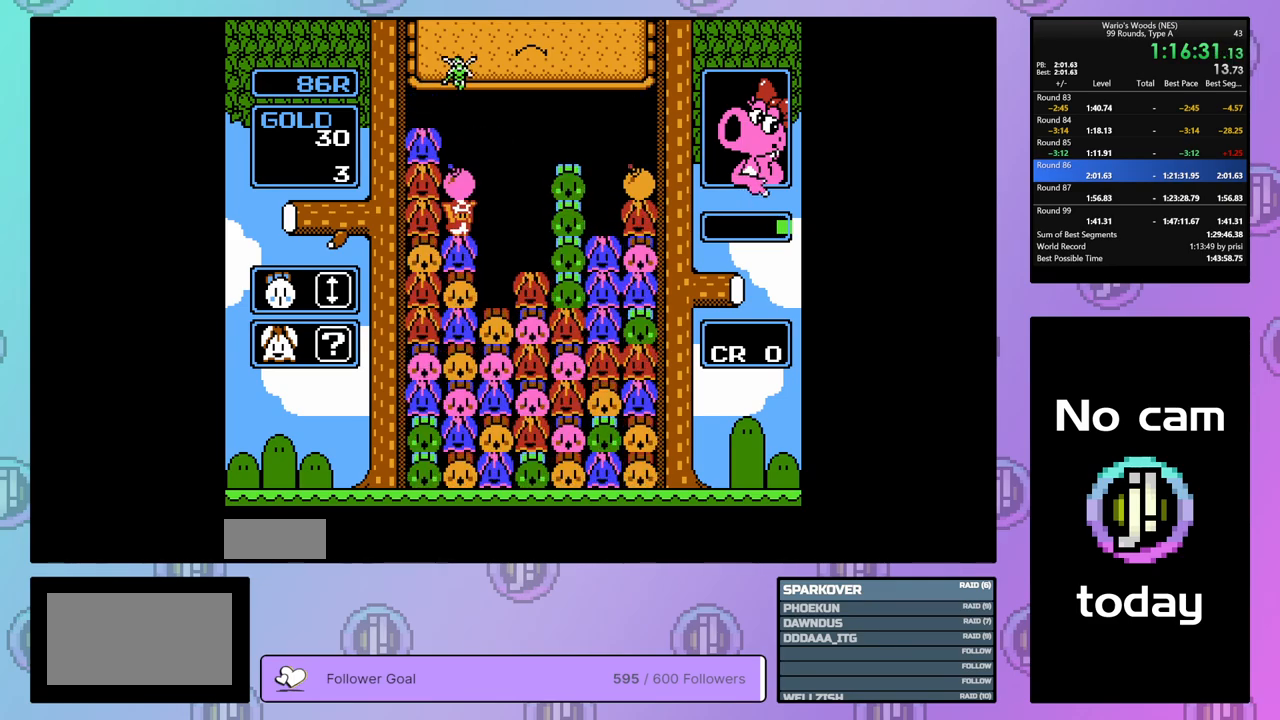
{"buttons": [], "events": [[33, "B", "up"], [50, "DPAD_RIGHT", "down"], [200, "DPAD_RIGHT", "up"], [383, "DPAD_LEFT", "down"], [483, "DPAD_LEFT", "up"]]}
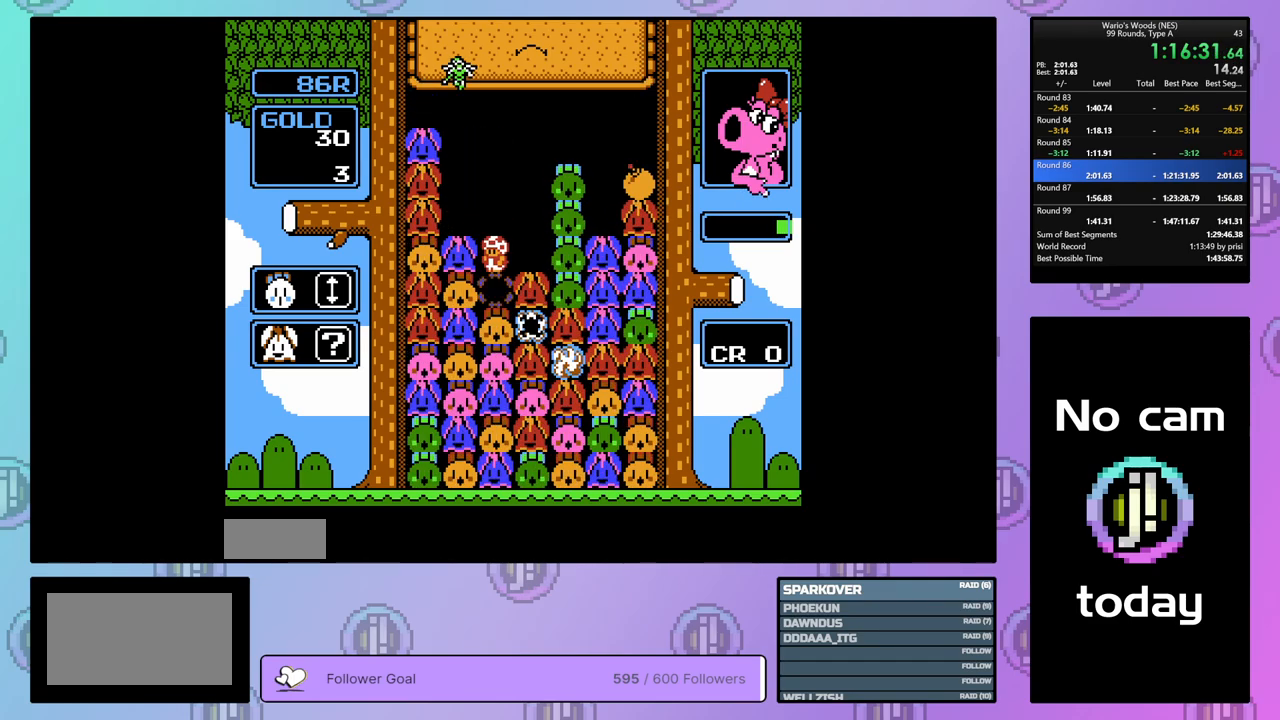
{"buttons": ["B"], "events": [[433, "B", "down"]]}
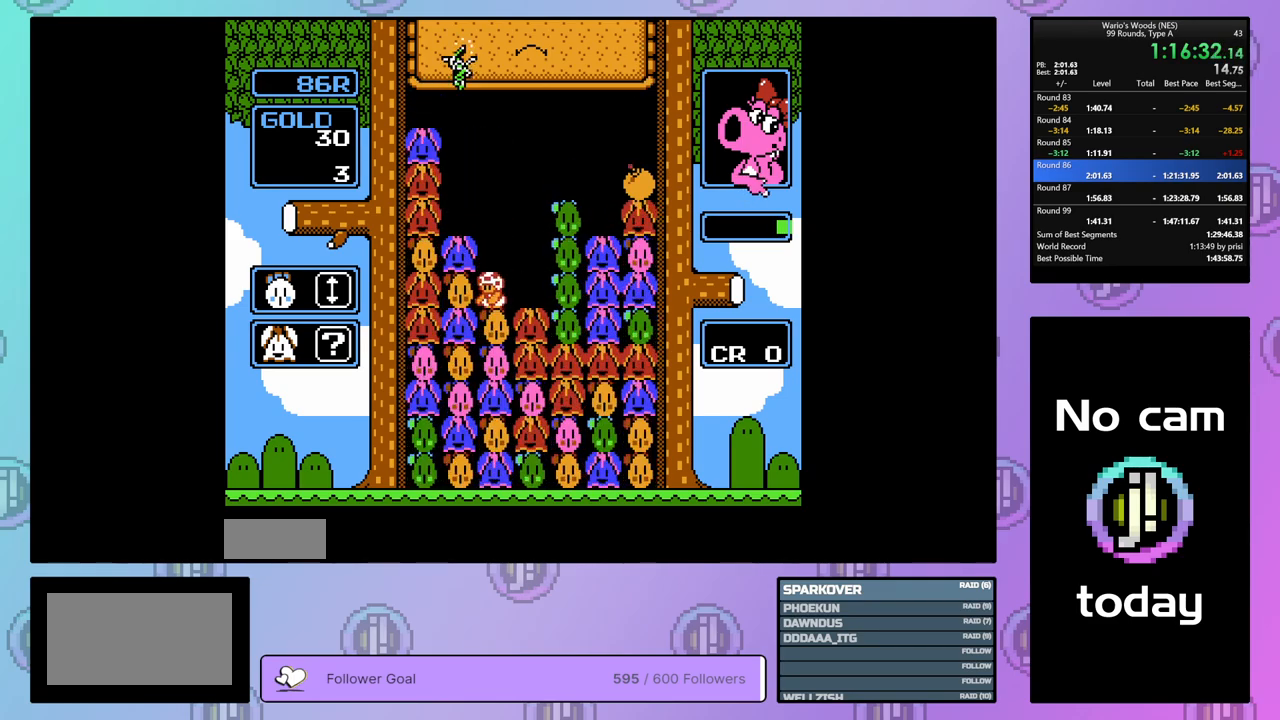
{"buttons": ["DPAD_LEFT"], "events": [[67, "DPAD_RIGHT", "down"], [83, "B", "up"], [167, "DPAD_RIGHT", "up"], [183, "B", "down"], [333, "B", "up"], [350, "DPAD_LEFT", "down"]]}
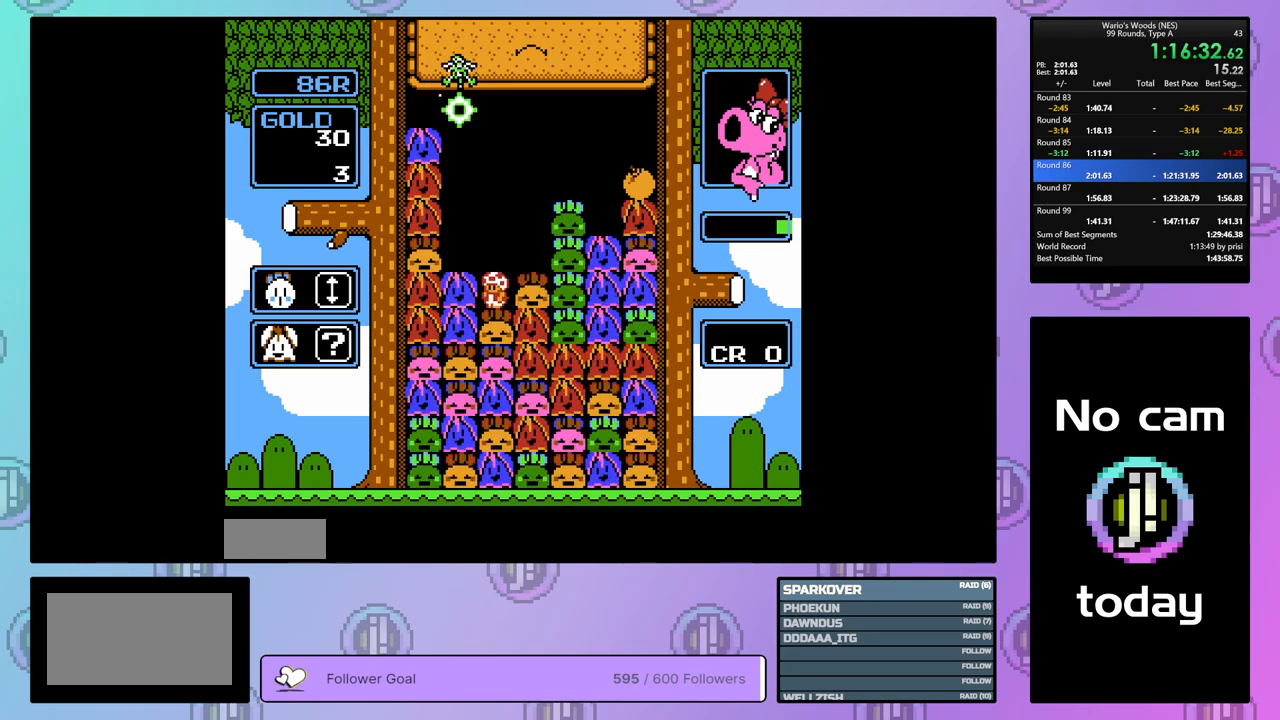
{"buttons": ["B"], "events": [[400, "B", "down"], [467, "DPAD_LEFT", "up"]]}
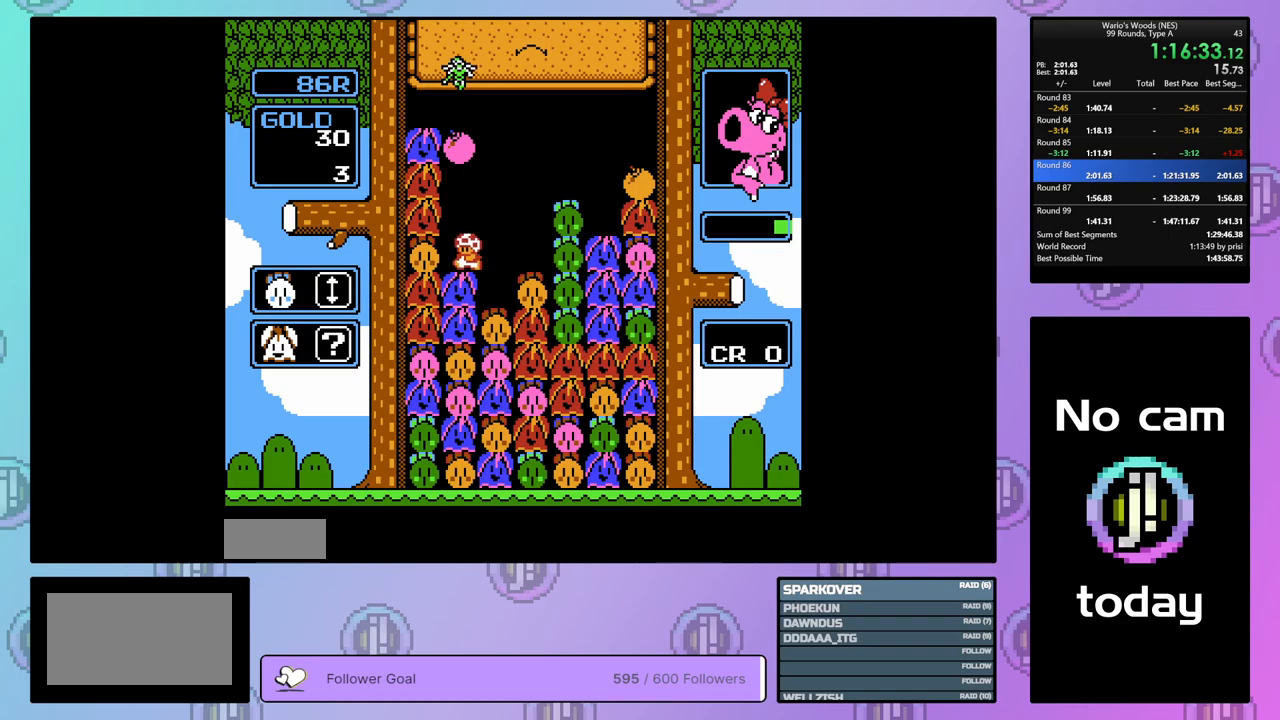
{"buttons": ["B", "DPAD_RIGHT"], "events": [[67, "DPAD_RIGHT", "down"], [83, "B", "up"], [483, "B", "down"]]}
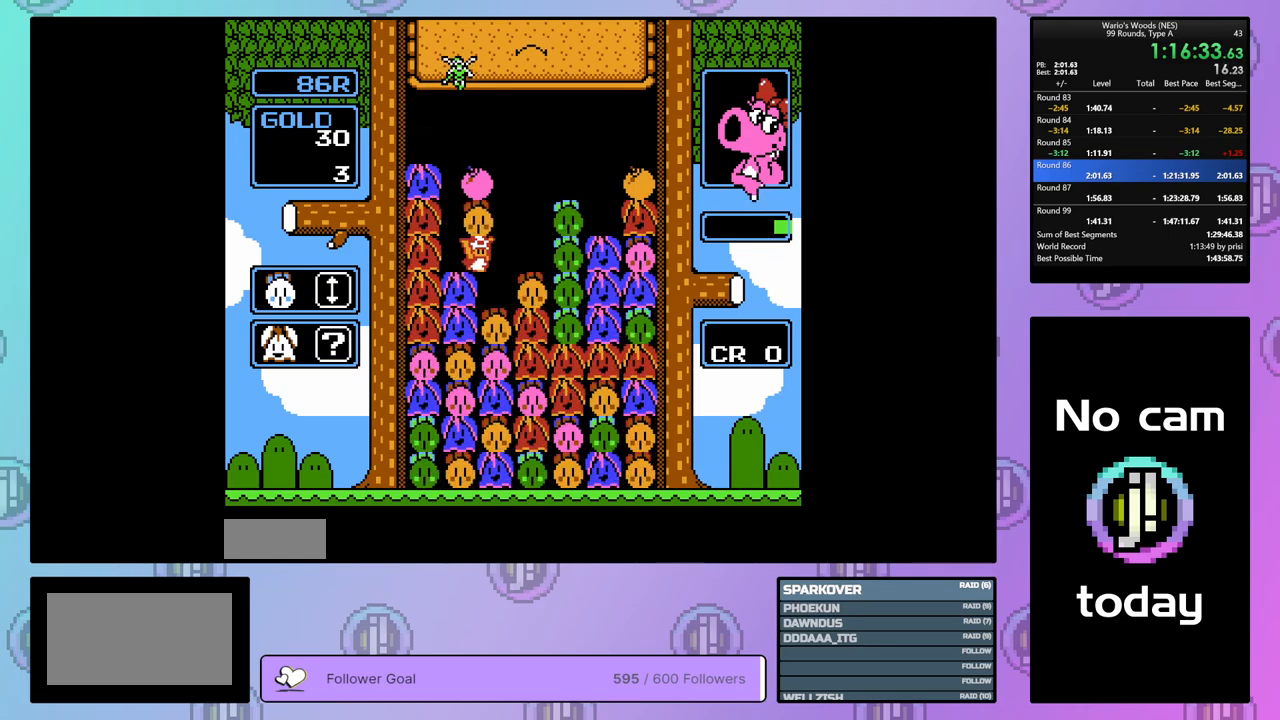
{"buttons": ["DPAD_RIGHT"], "events": [[17, "DPAD_RIGHT", "up"], [117, "B", "up"], [117, "DPAD_LEFT", "down"], [233, "DPAD_LEFT", "up"], [300, "B", "down"], [383, "B", "up"], [450, "DPAD_RIGHT", "down"]]}
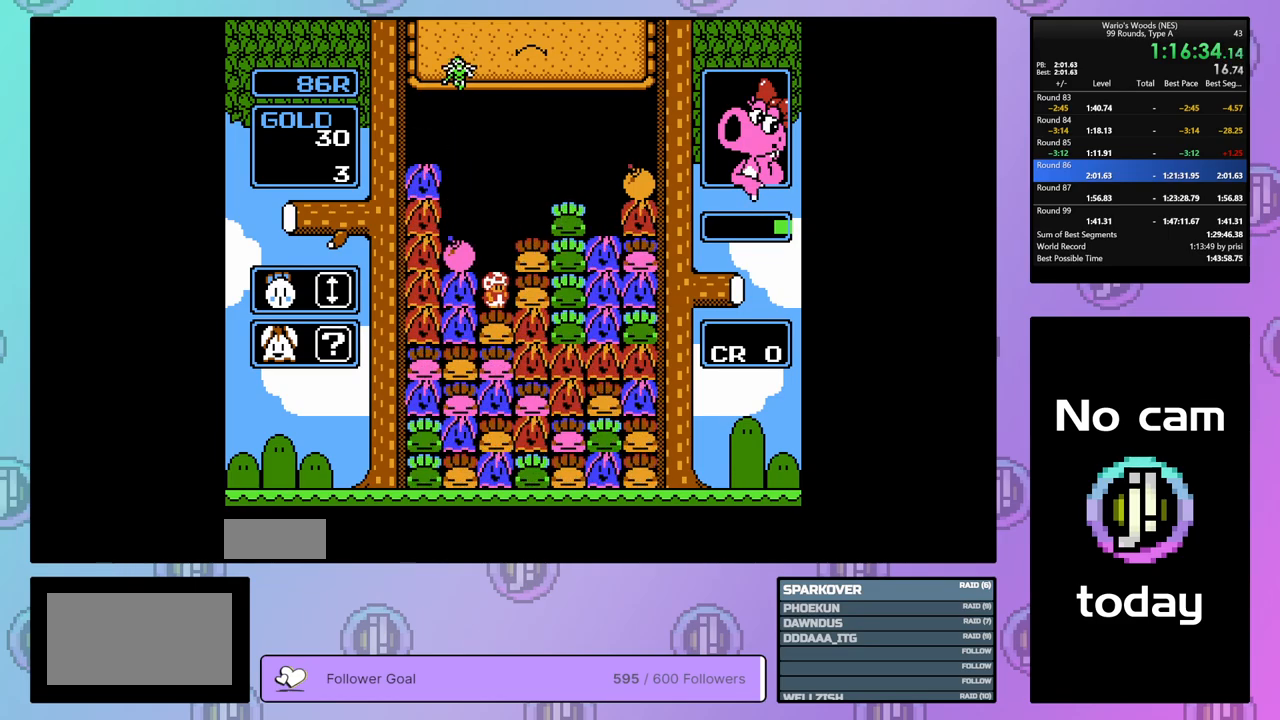
{"buttons": ["DPAD_RIGHT"], "events": []}
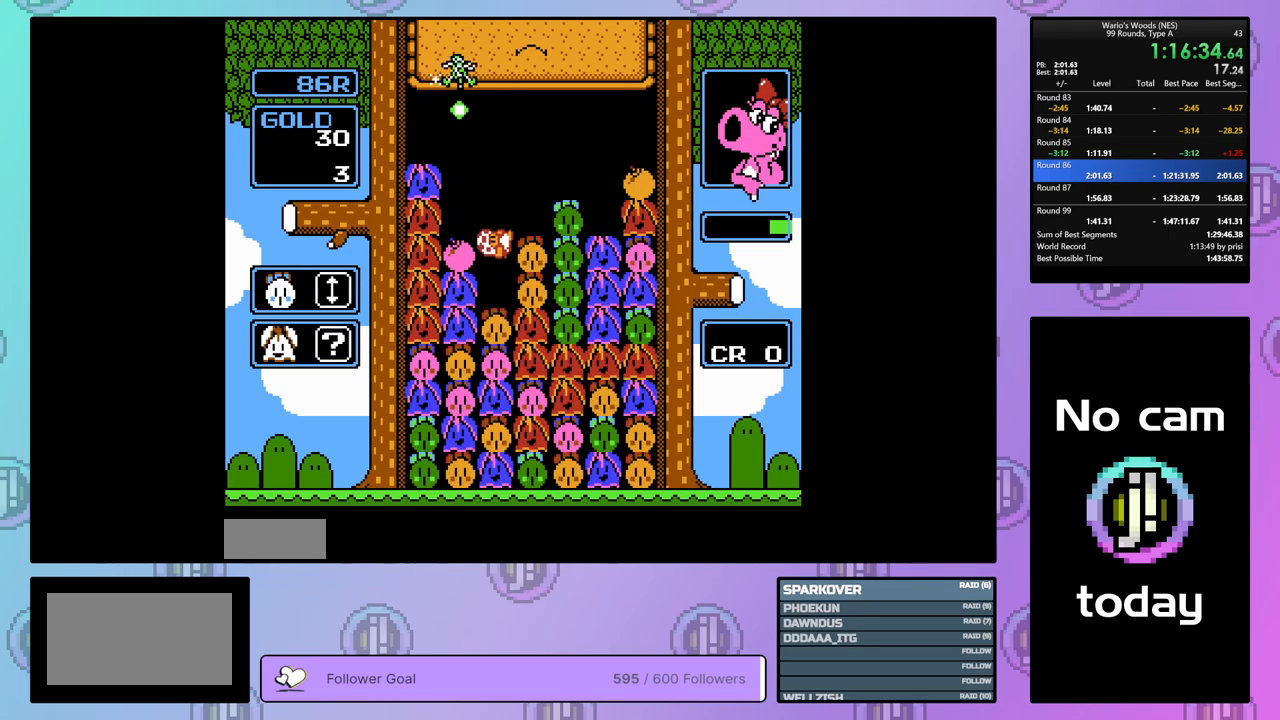
{"buttons": ["DPAD_LEFT"], "events": [[300, "B", "down"], [300, "DPAD_RIGHT", "up"], [417, "DPAD_LEFT", "down"], [450, "B", "up"]]}
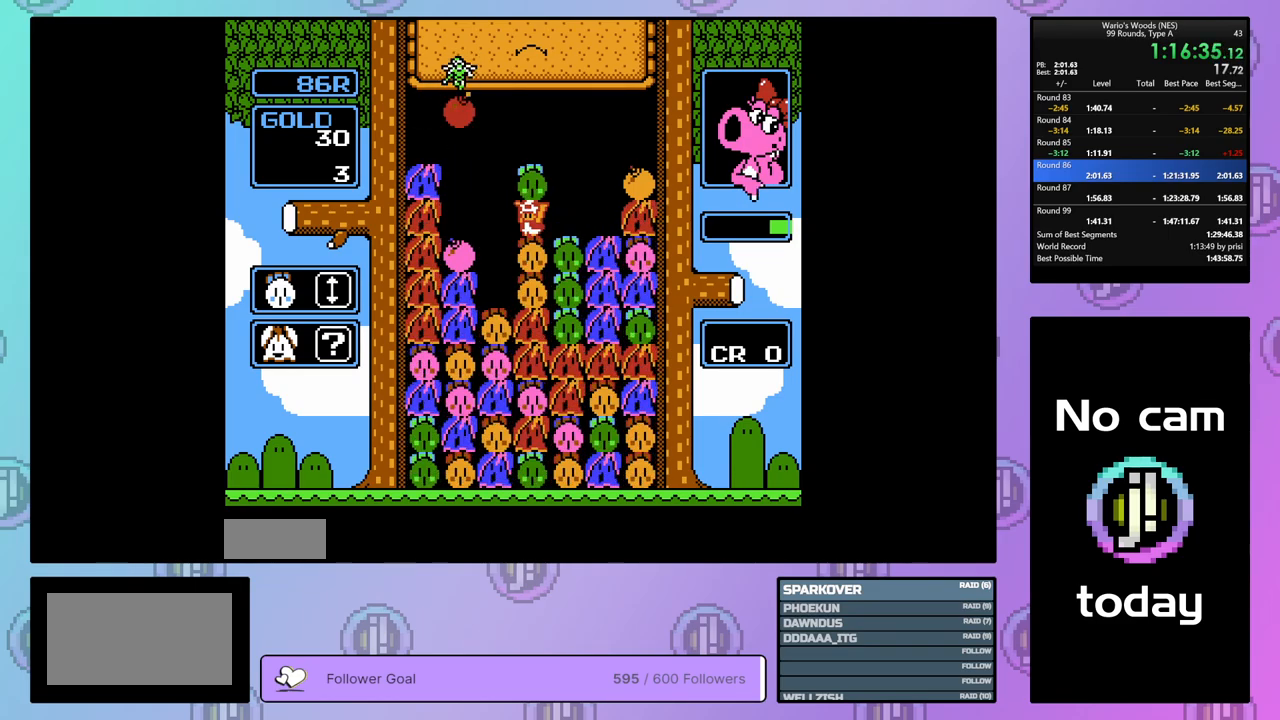
{"buttons": [], "events": [[17, "DPAD_LEFT", "up"], [67, "B", "down"], [183, "B", "up"], [200, "DPAD_RIGHT", "down"], [467, "DPAD_RIGHT", "up"]]}
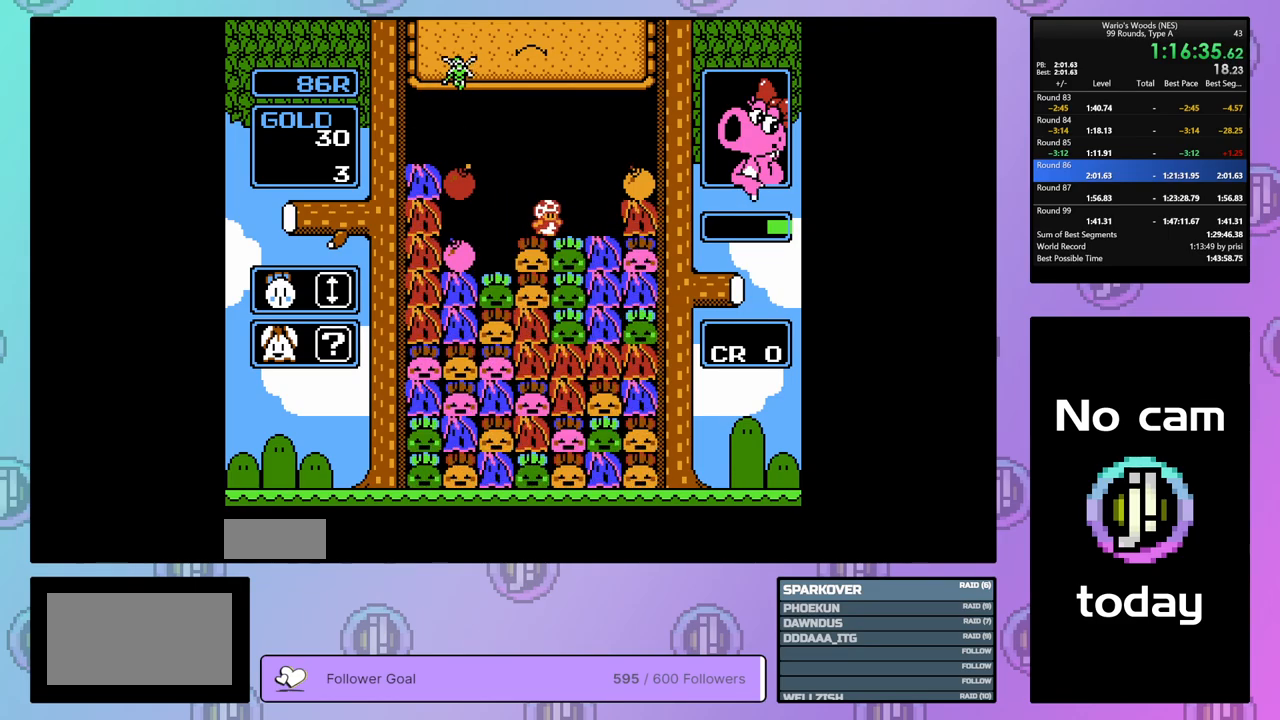
{"buttons": ["DPAD_LEFT"], "events": [[33, "DPAD_LEFT", "down"], [150, "DPAD_LEFT", "up"], [200, "B", "down"], [283, "DPAD_LEFT", "down"], [350, "B", "up"]]}
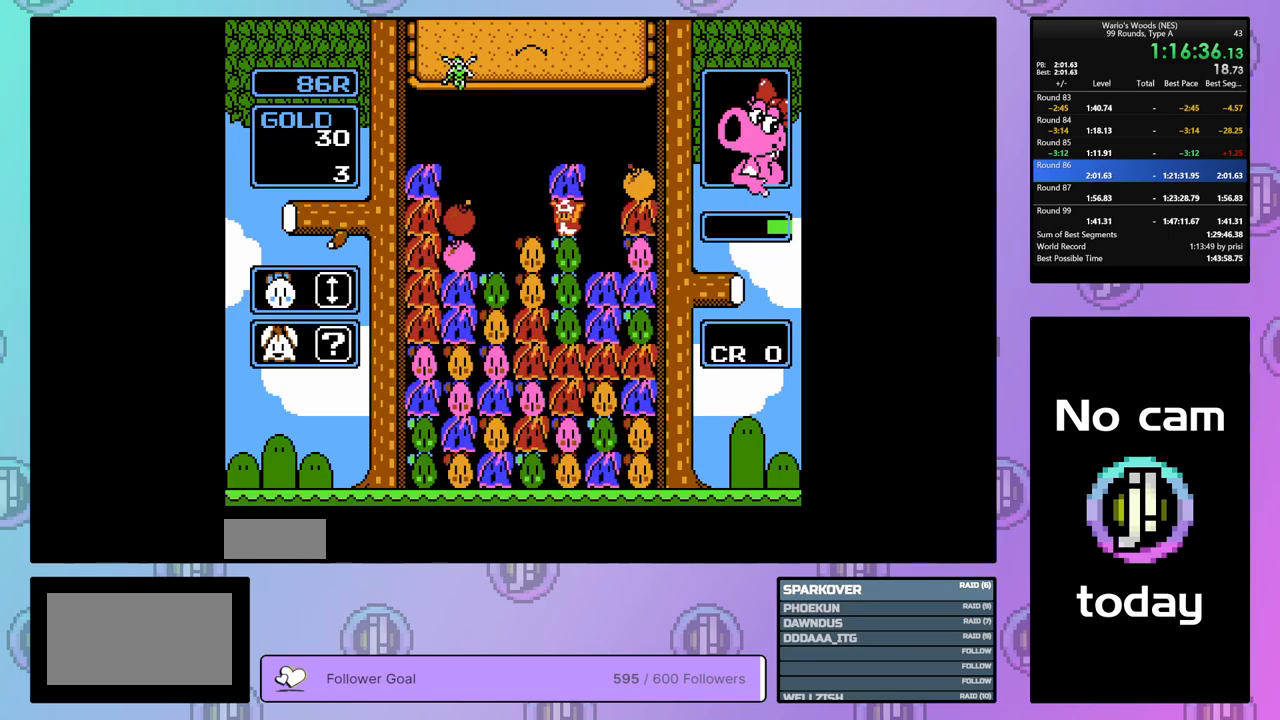
{"buttons": ["DPAD_RIGHT"], "events": [[67, "DPAD_LEFT", "up"], [283, "DPAD_RIGHT", "down"]]}
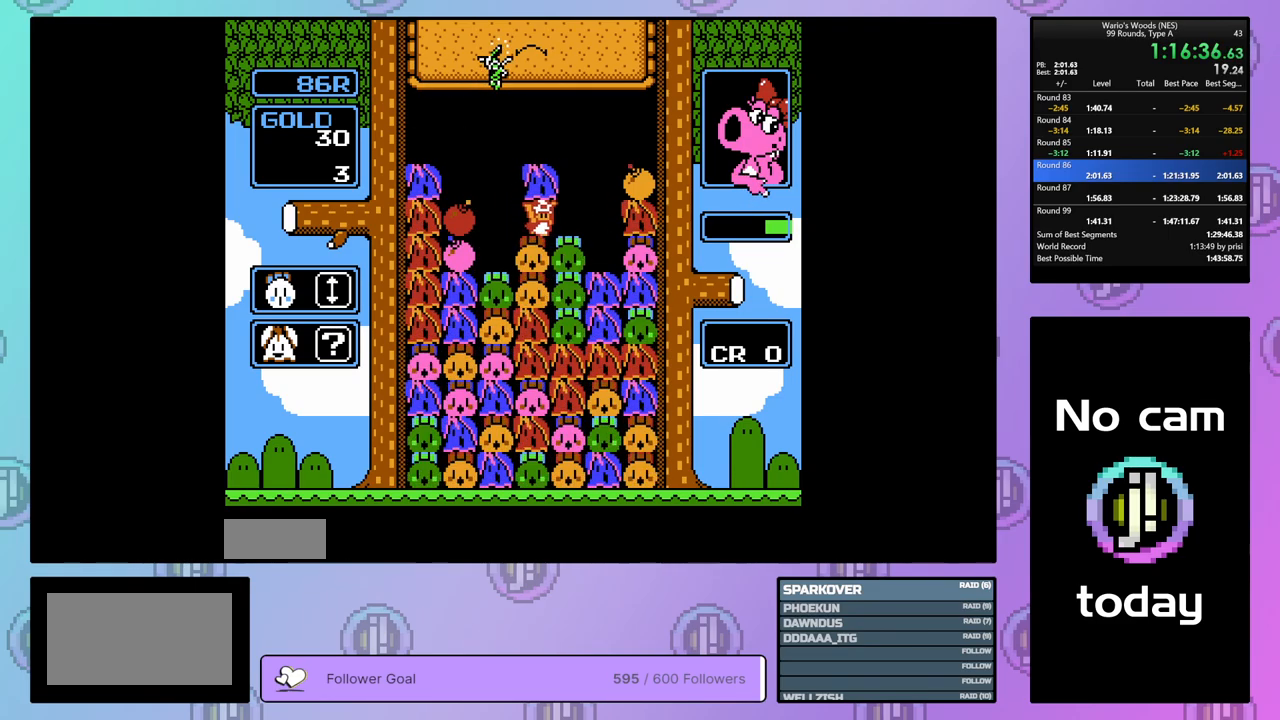
{"buttons": ["B", "DPAD_LEFT"], "events": [[117, "B", "down"], [133, "DPAD_RIGHT", "up"], [250, "B", "up"], [300, "DPAD_LEFT", "down"], [433, "B", "down"], [433, "DPAD_LEFT", "up"], [500, "DPAD_LEFT", "down"]]}
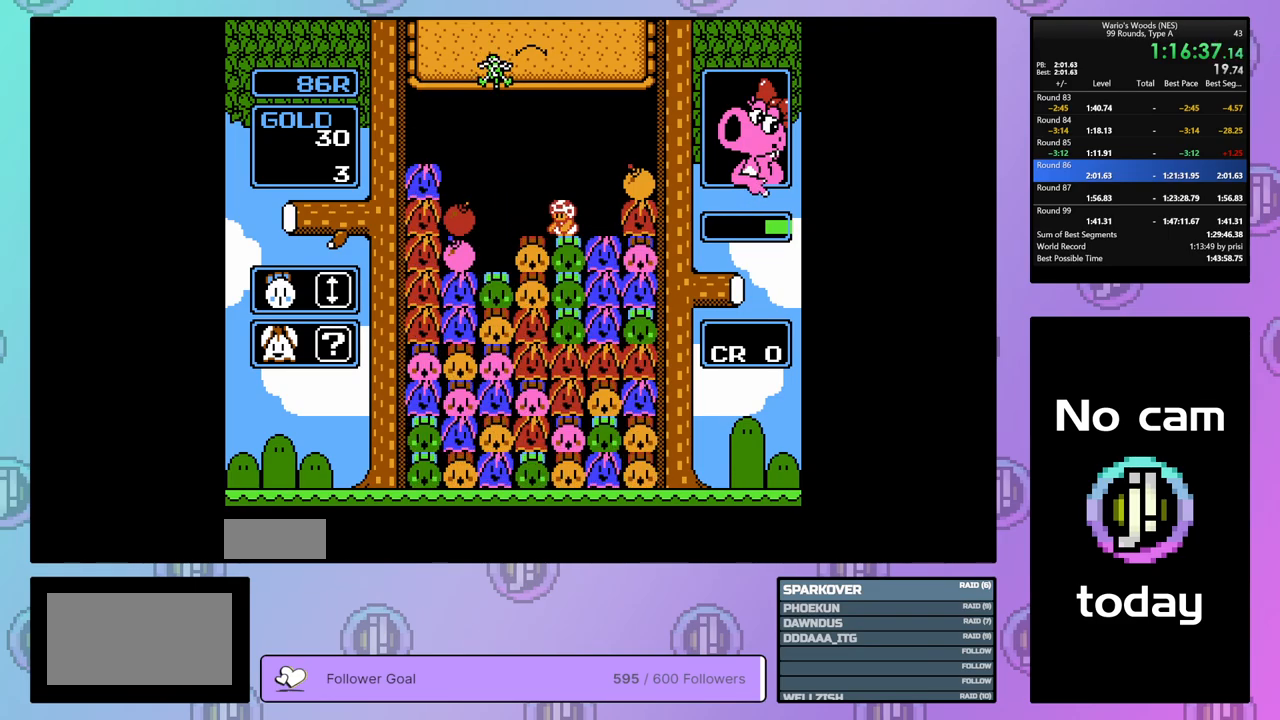
{"buttons": ["B"], "events": [[100, "B", "up"], [250, "DPAD_LEFT", "up"], [333, "DPAD_RIGHT", "down"], [433, "B", "down"], [483, "DPAD_RIGHT", "up"]]}
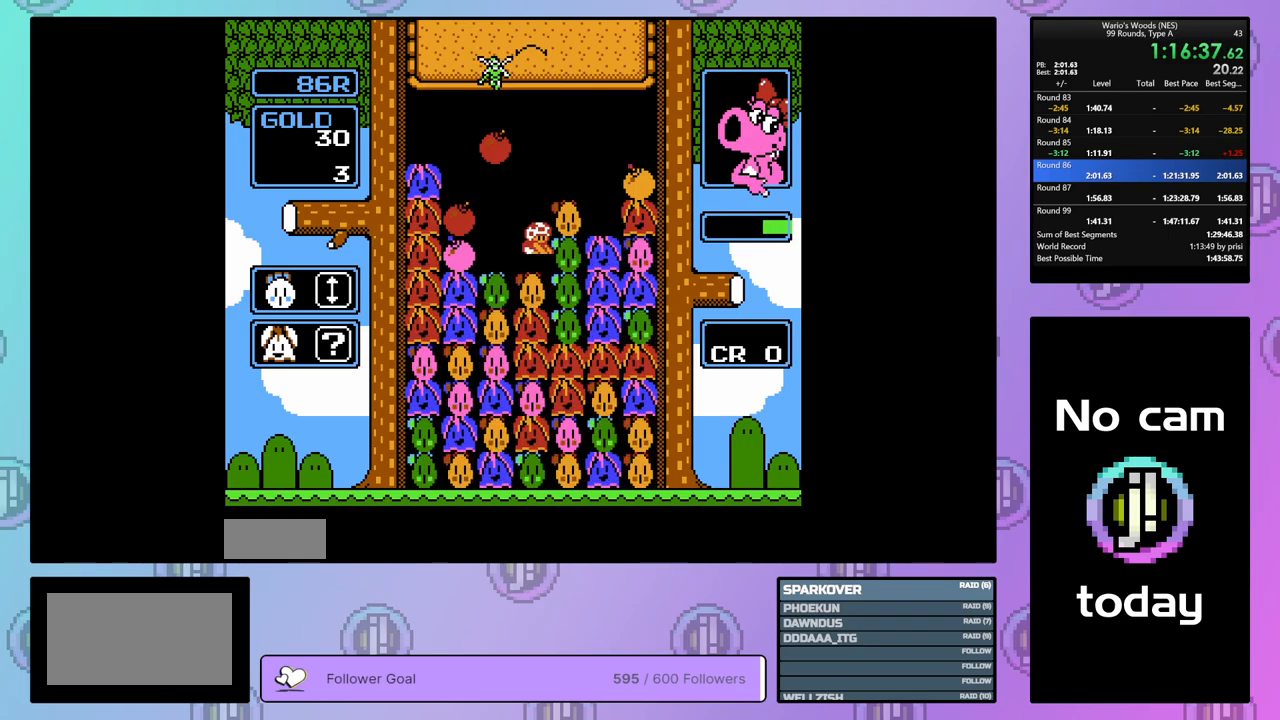
{"buttons": ["DPAD_UP"], "events": [[67, "B", "up"], [167, "B", "down"], [367, "B", "up"], [367, "DPAD_UP", "down"]]}
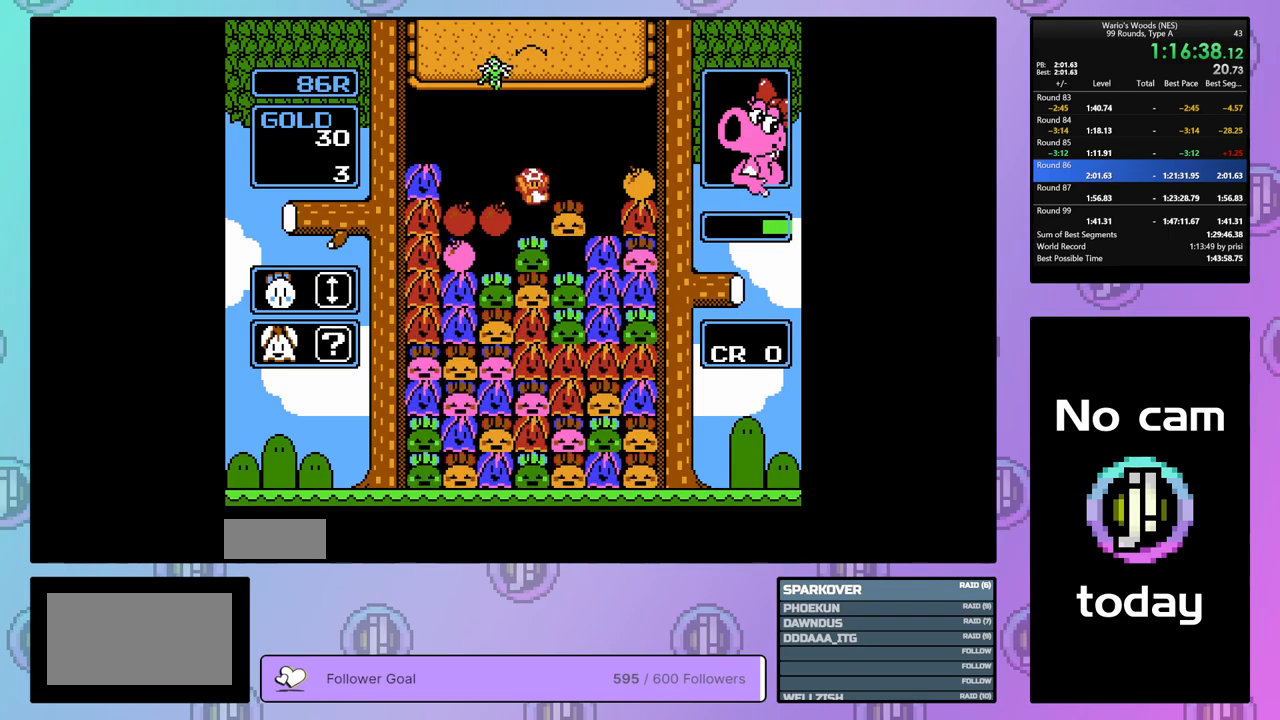
{"buttons": ["DPAD_RIGHT"], "events": [[50, "DPAD_UP", "up"], [83, "DPAD_RIGHT", "down"]]}
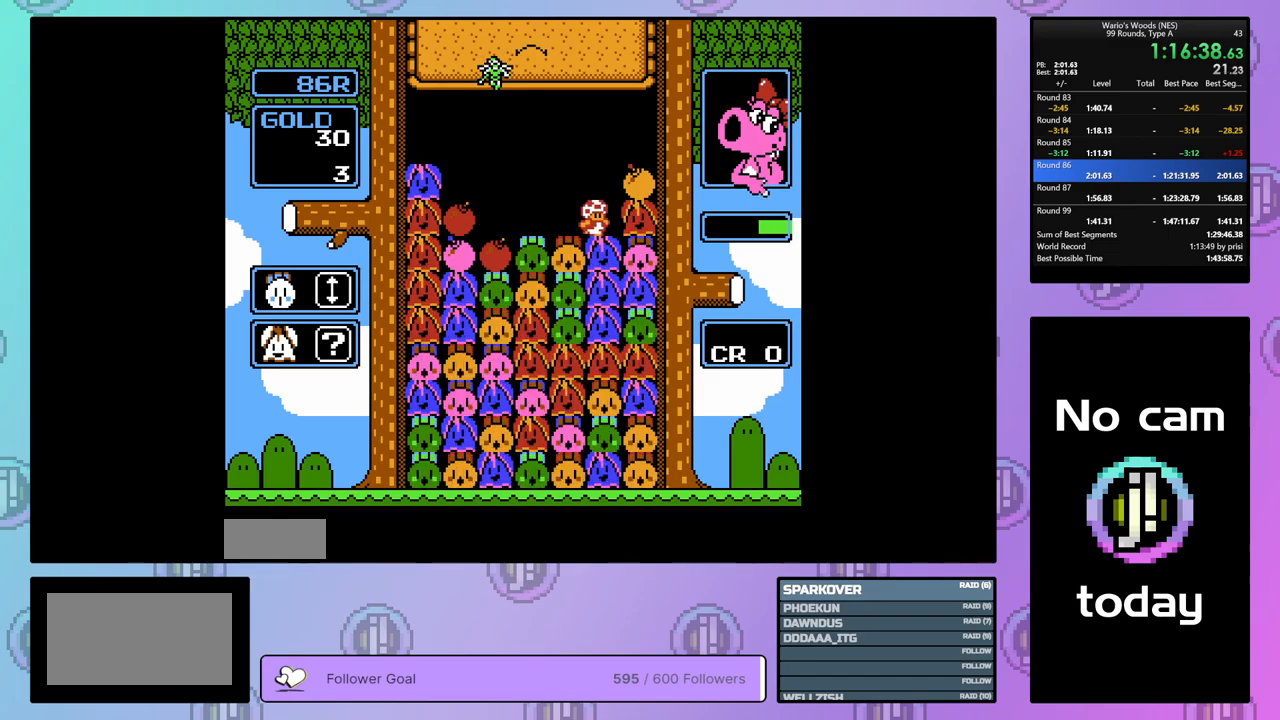
{"buttons": [], "events": [[350, "B", "down"], [400, "DPAD_RIGHT", "up"], [500, "B", "up"]]}
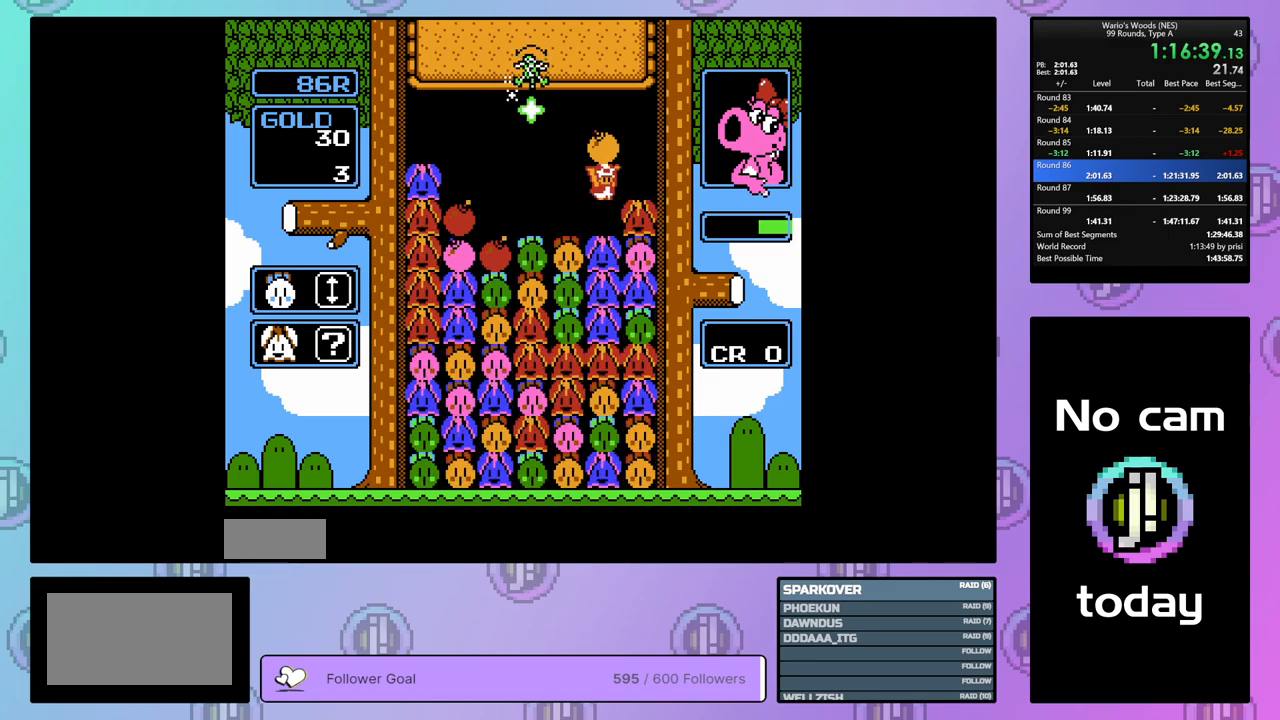
{"buttons": [], "events": [[33, "DPAD_UP", "down"], [433, "DPAD_UP", "up"]]}
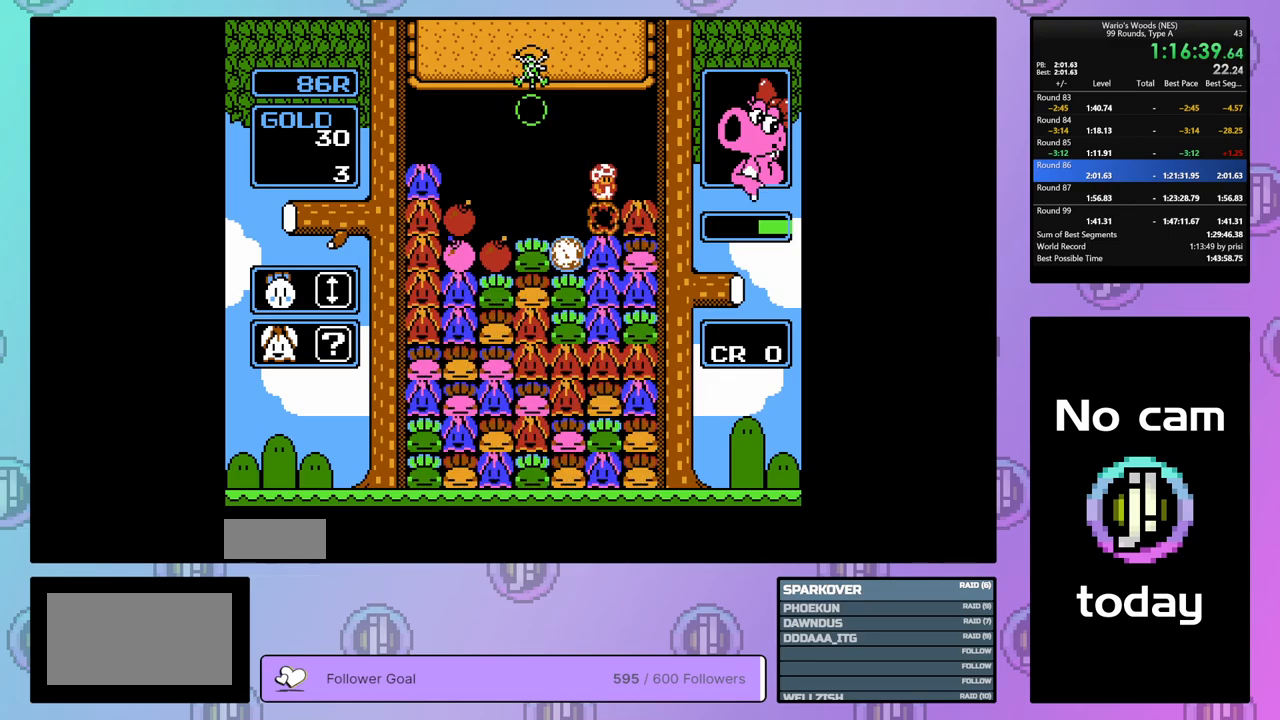
{"buttons": [], "events": []}
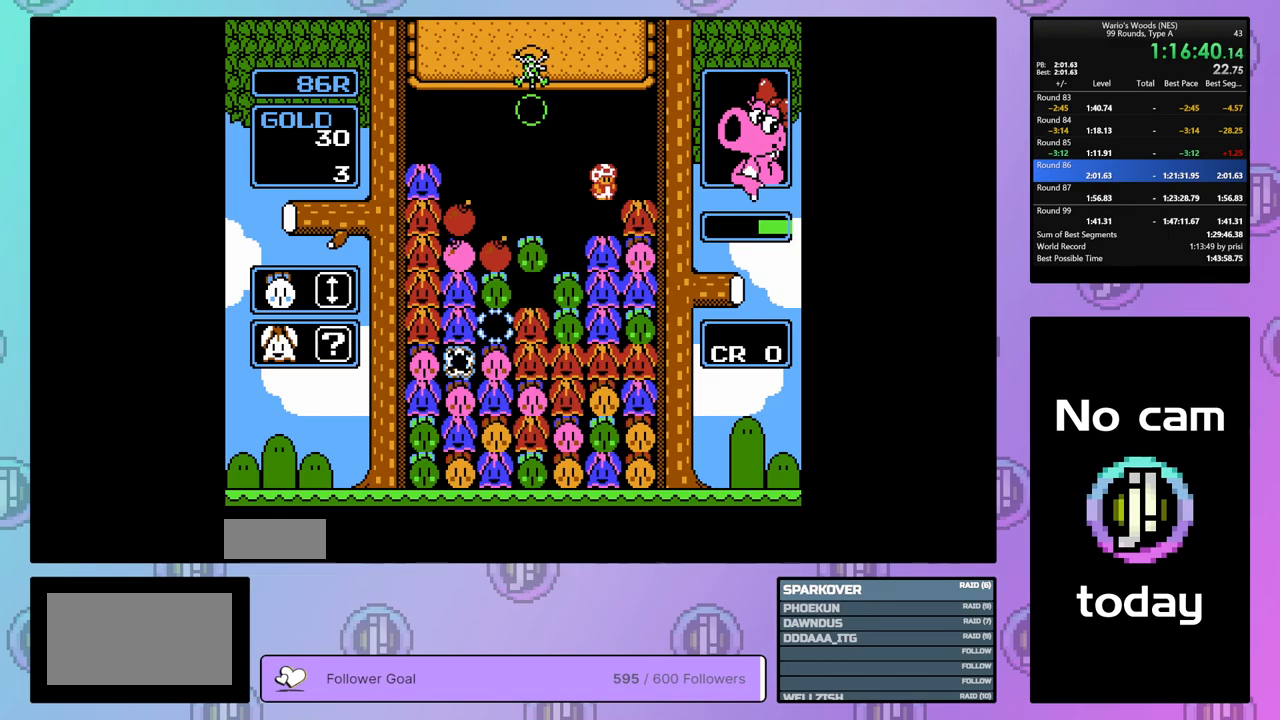
{"buttons": [], "events": []}
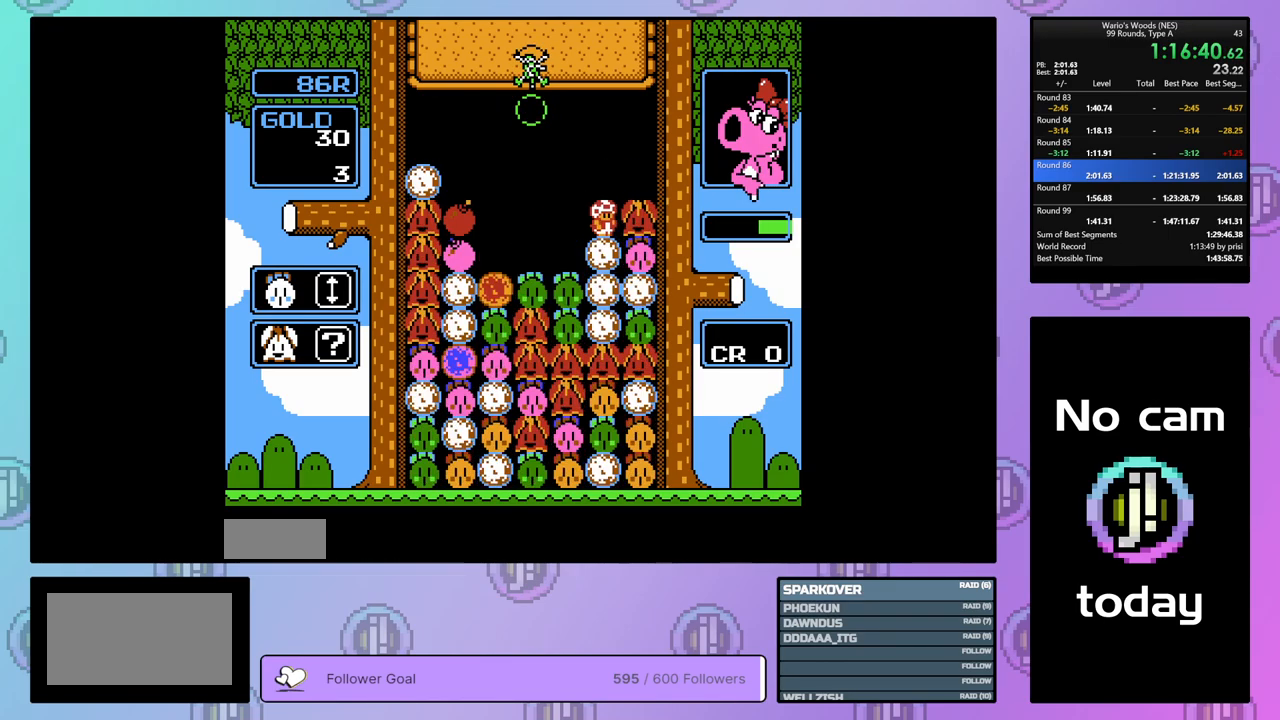
{"buttons": [], "events": [[133, "DPAD_LEFT", "down"], [483, "DPAD_LEFT", "up"]]}
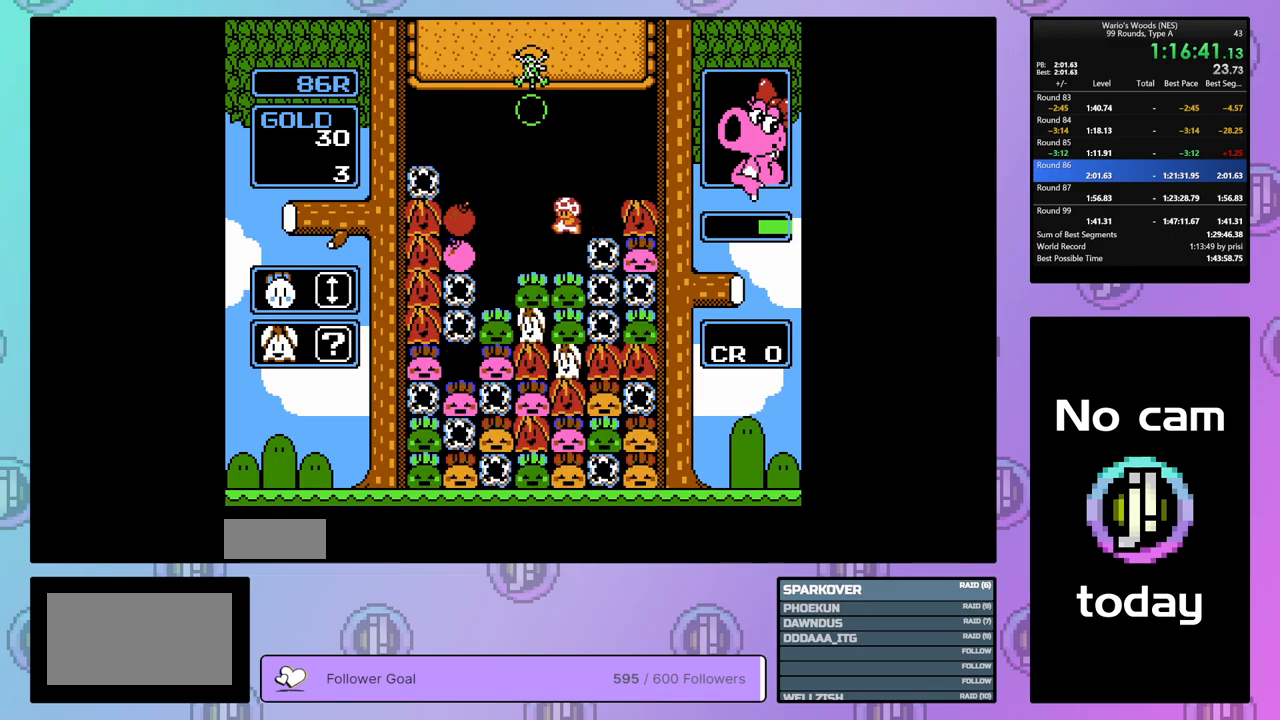
{"buttons": [], "events": []}
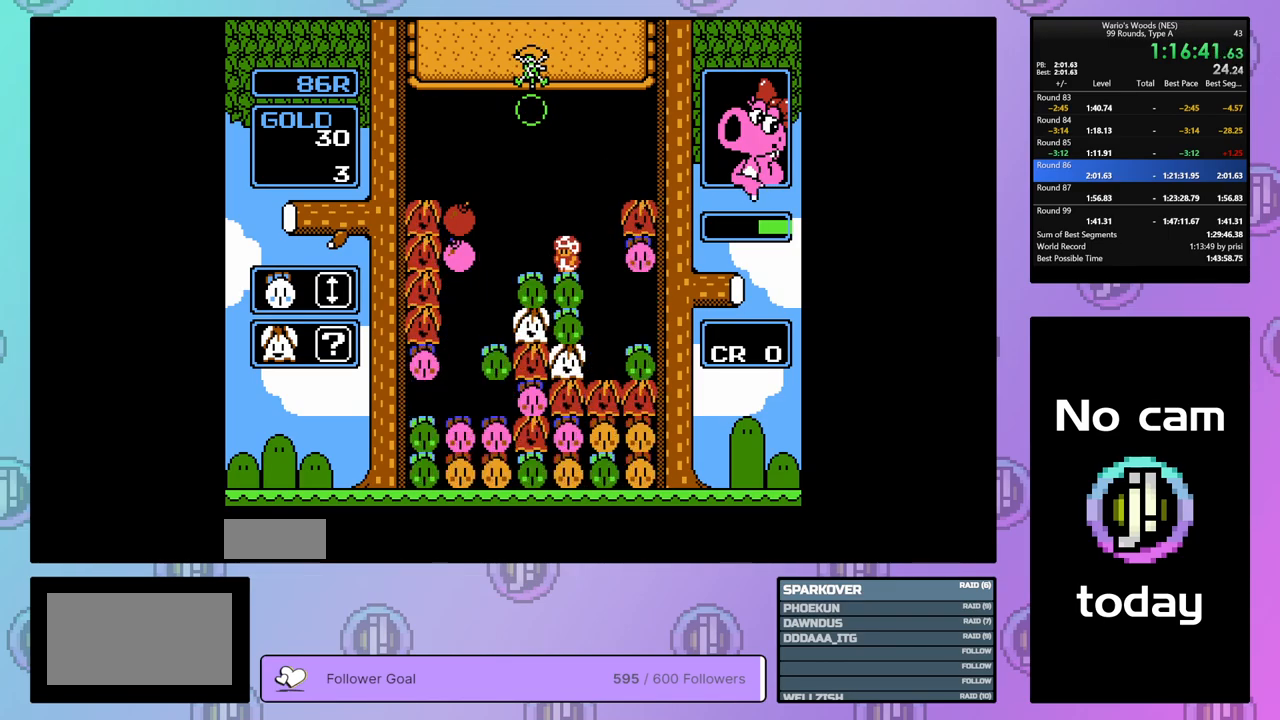
{"buttons": [], "events": [[50, "DPAD_LEFT", "down"], [400, "DPAD_LEFT", "up"]]}
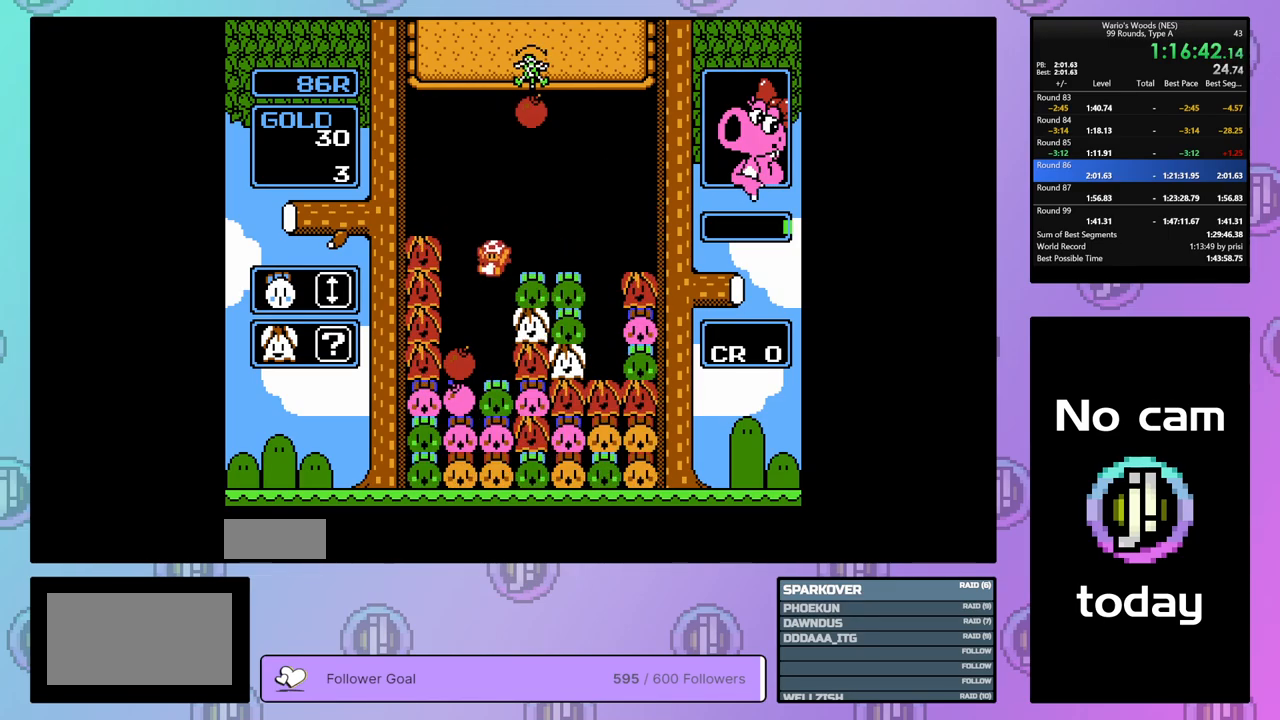
{"buttons": [], "events": []}